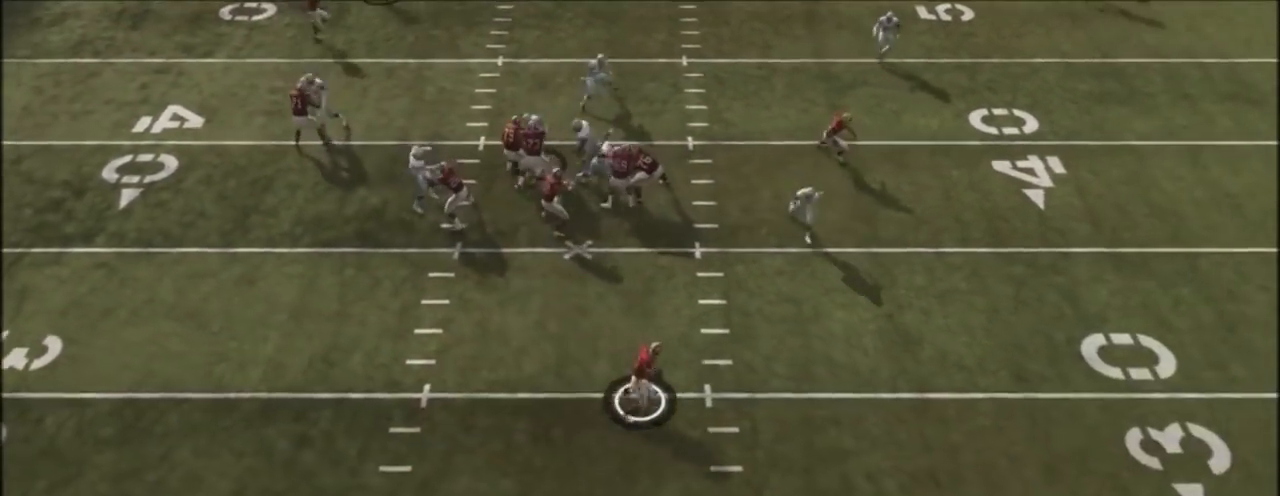
Gameplay with a controller (PlayStation layout); each line is a JSON object with the inputs held at the frame after it. "events" lists button and stick changes between this image and that frame as [ms after this image, input, new state], when the widget could be followed in between.
{"buttons": [], "left_stick": "center", "right_stick": "center", "events": [[133, "R2", "down"], [333, "R2", "up"], [367, "R2", "down"], [500, "R2", "up"]]}
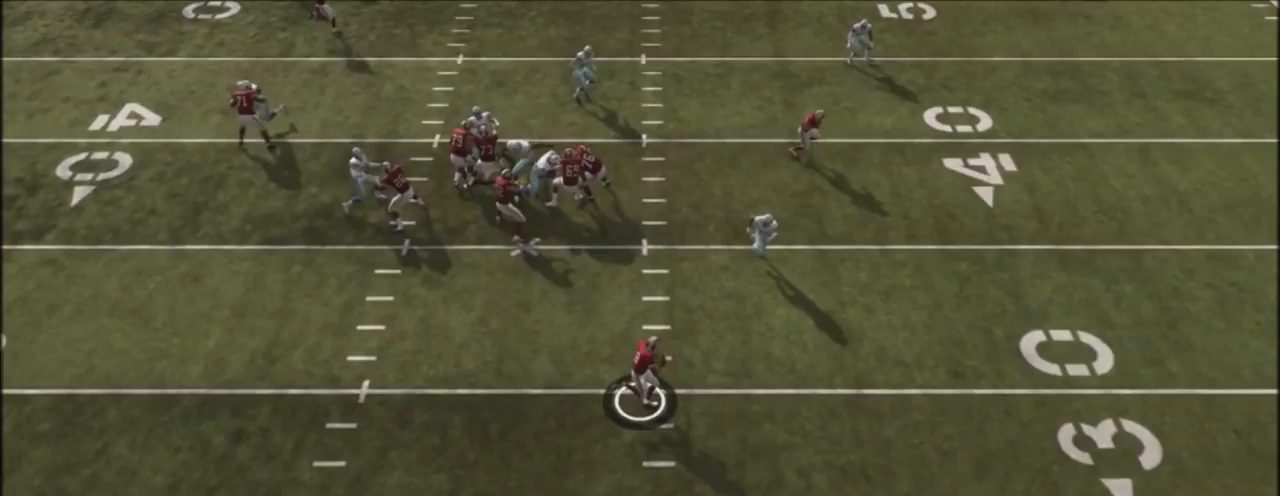
{"buttons": ["L2"], "left_stick": "center", "right_stick": "center", "events": [[234, "L2", "down"]]}
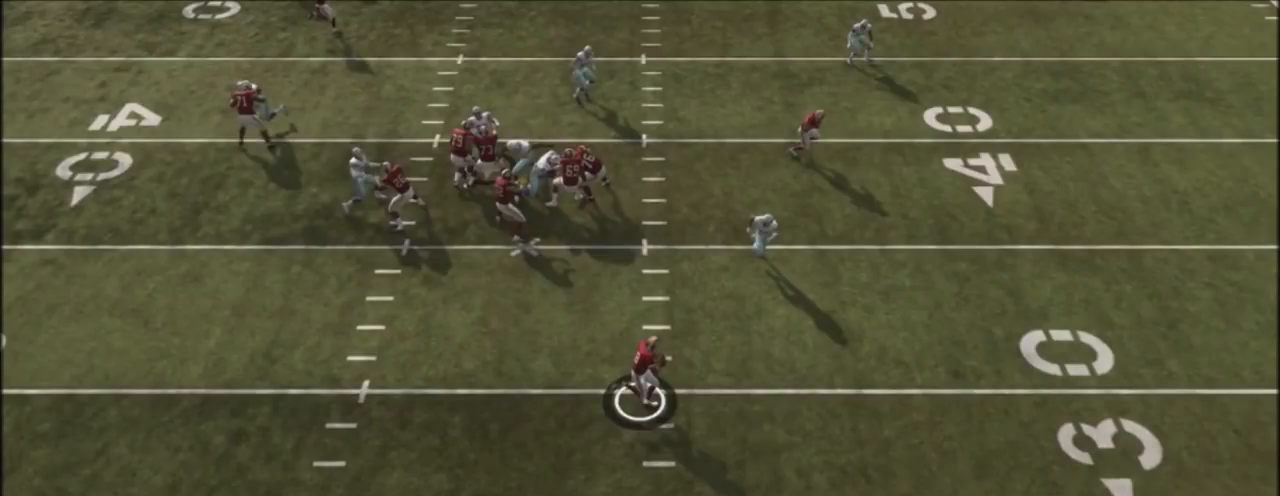
{"buttons": ["R2"], "left_stick": "center", "right_stick": "center", "events": [[166, "L2", "up"], [433, "R2", "down"]]}
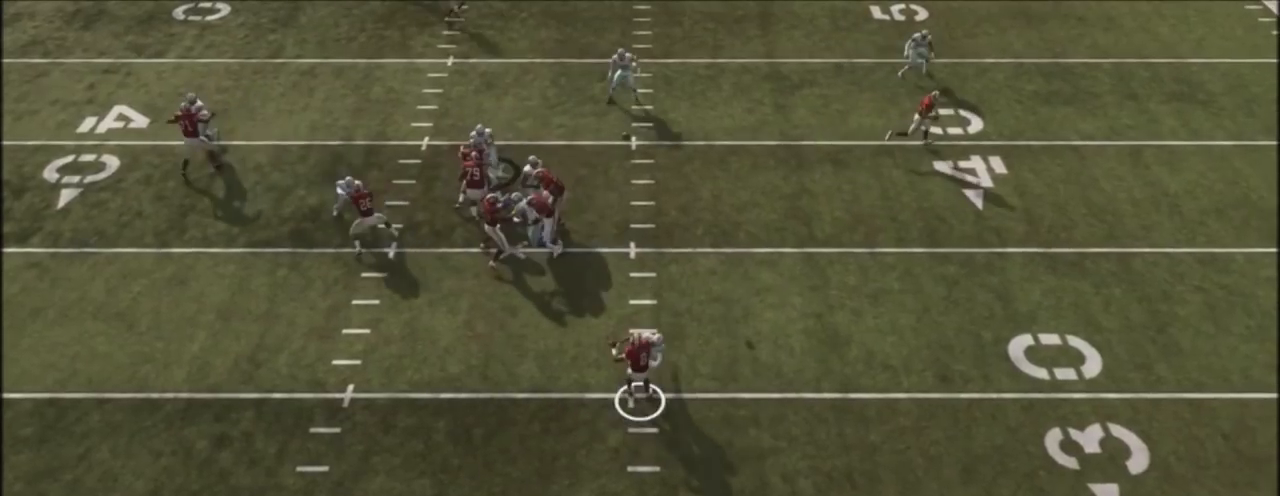
{"buttons": ["R2"], "left_stick": "center", "right_stick": "center", "events": [[134, "R2", "up"], [167, "R2", "down"]]}
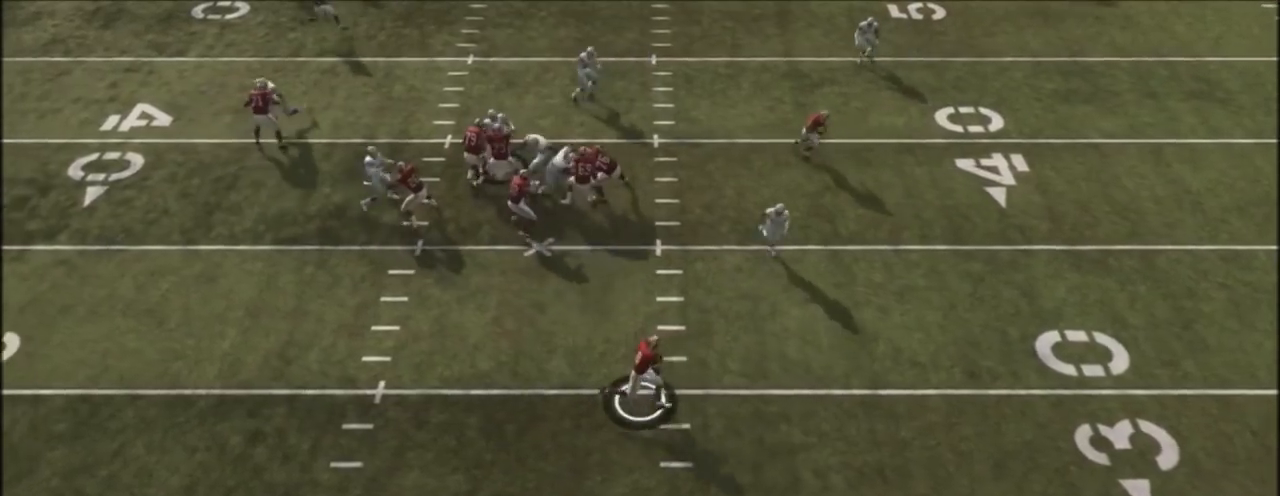
{"buttons": [], "left_stick": "center", "right_stick": "center", "events": [[200, "R2", "up"]]}
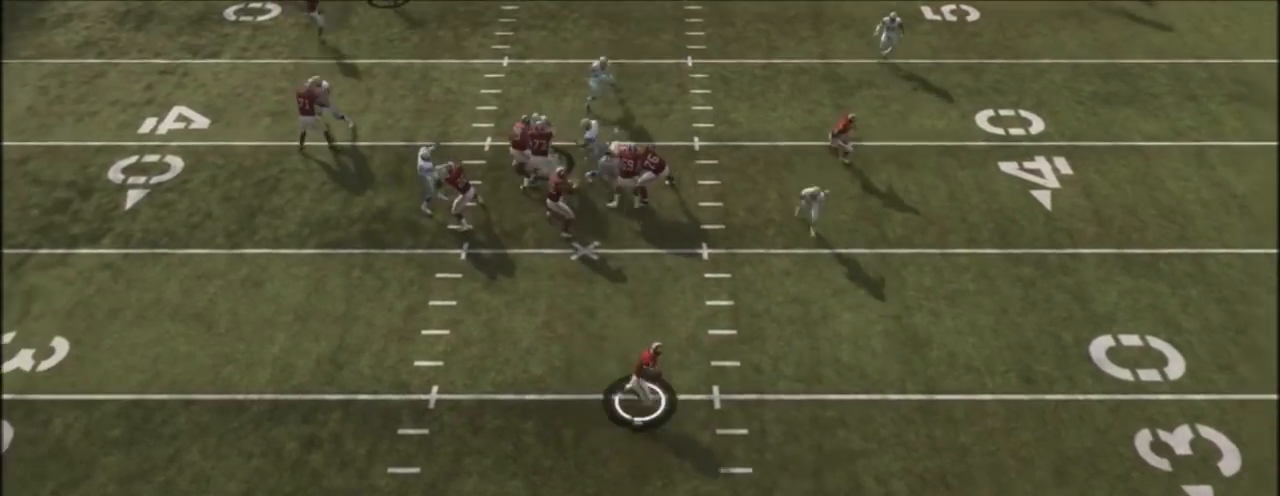
{"buttons": [], "left_stick": "center", "right_stick": "center", "events": []}
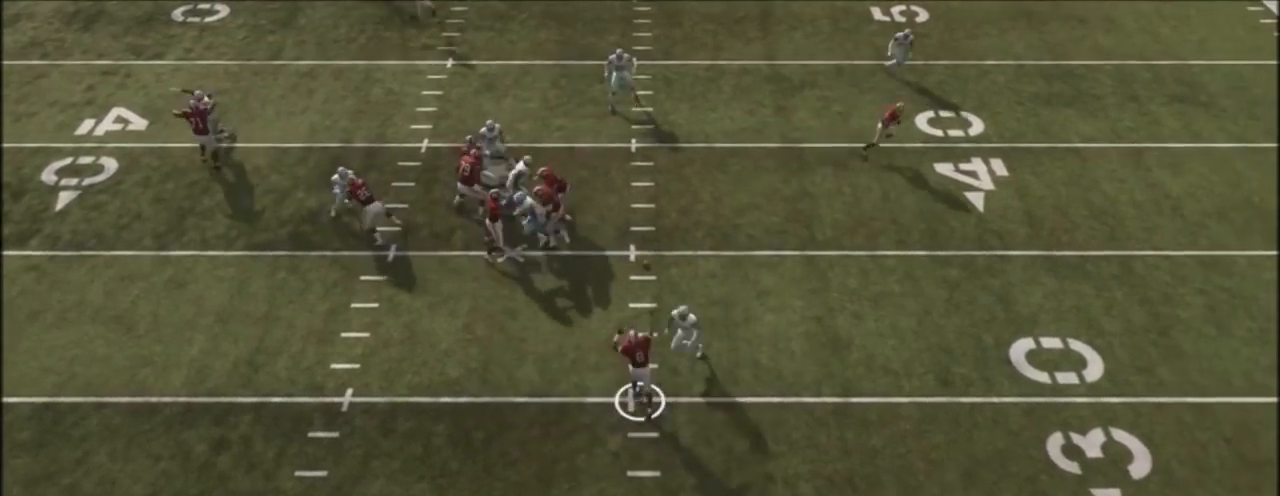
{"buttons": [], "left_stick": "center", "right_stick": "center", "events": []}
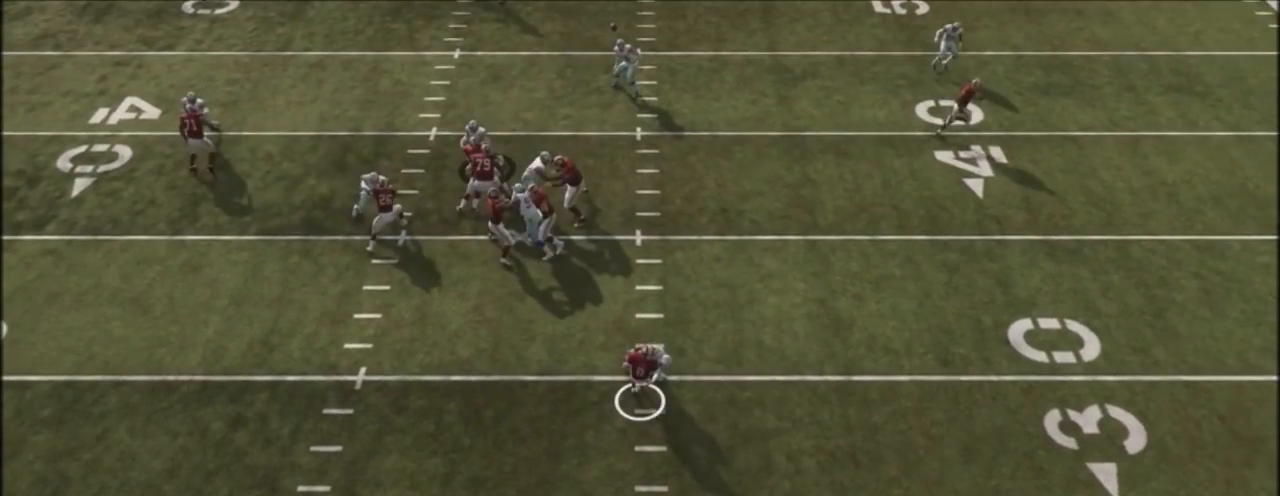
{"buttons": [], "left_stick": "center", "right_stick": "center", "events": []}
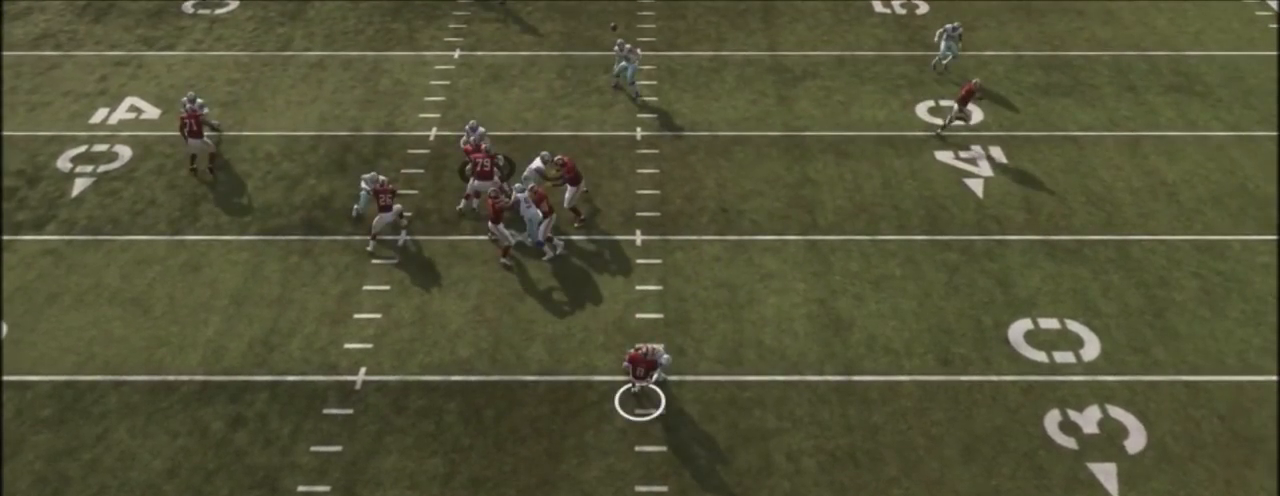
{"buttons": ["L2"], "left_stick": "center", "right_stick": "center", "events": [[100, "L2", "down"]]}
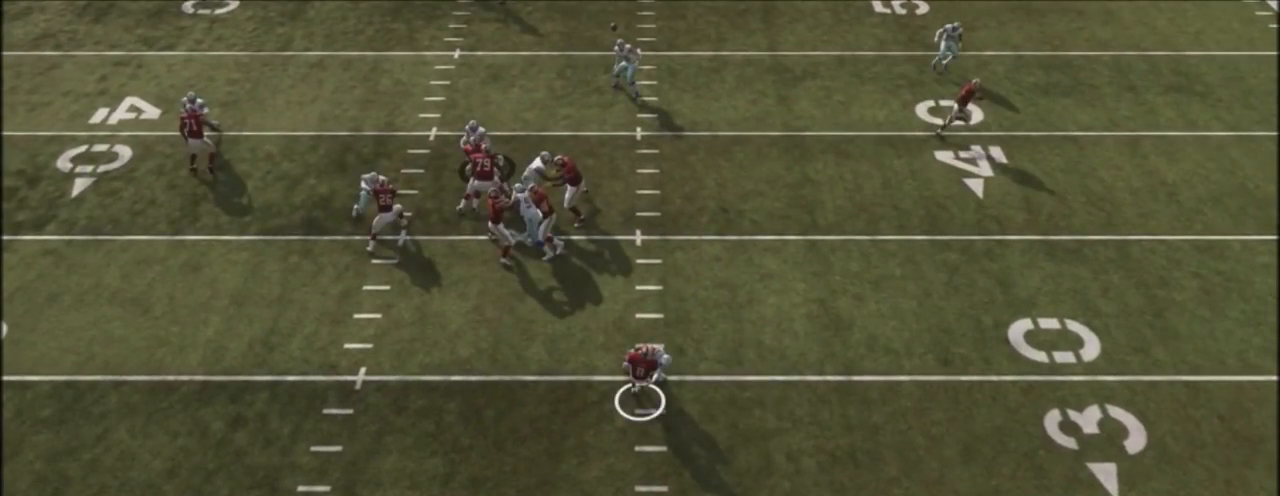
{"buttons": ["L2"], "left_stick": "center", "right_stick": "center", "events": []}
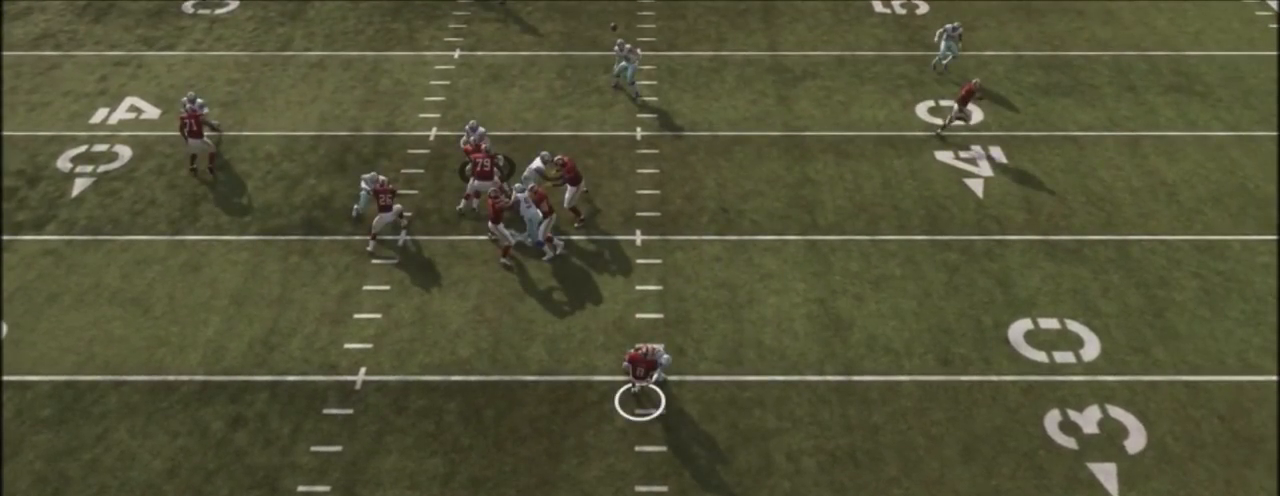
{"buttons": [], "left_stick": "center", "right_stick": "center", "events": [[500, "L2", "up"]]}
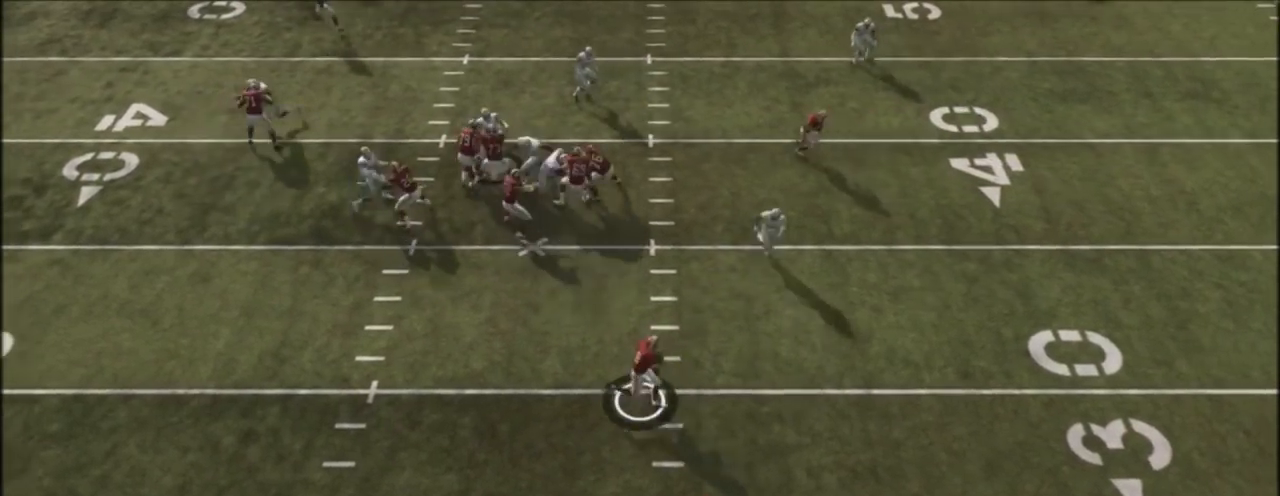
{"buttons": ["R2"], "left_stick": "center", "right_stick": "center", "events": [[67, "R2", "down"]]}
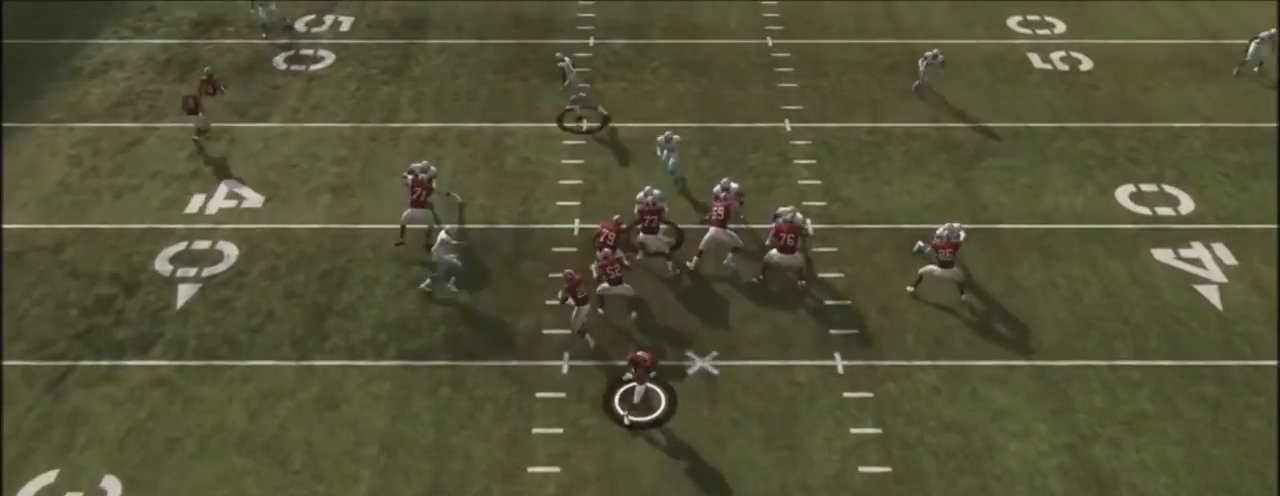
{"buttons": ["R2"], "left_stick": "center", "right_stick": "center", "events": []}
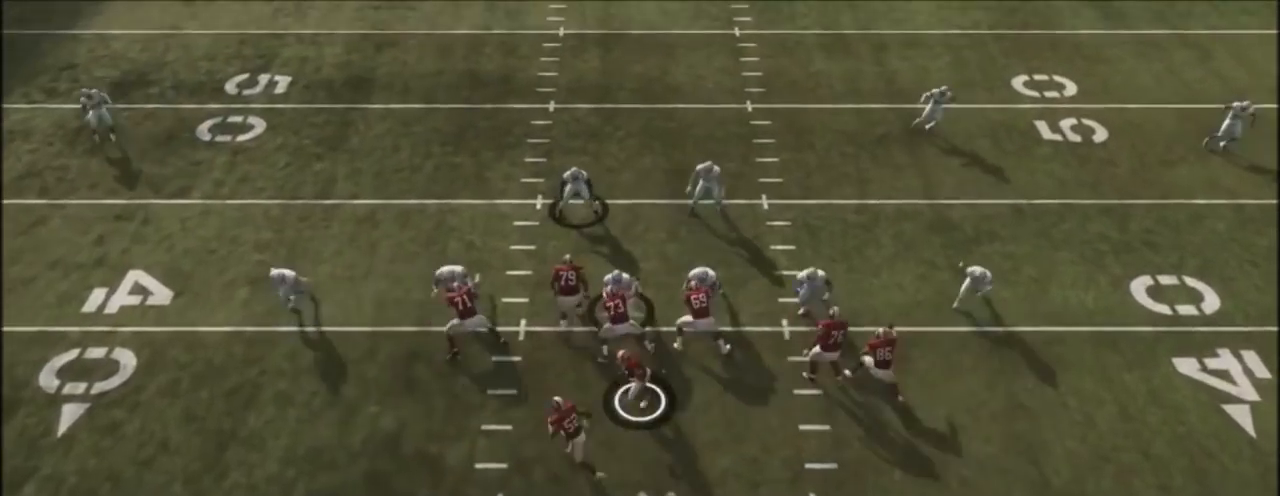
{"buttons": ["L2"], "left_stick": "center", "right_stick": "center", "events": [[234, "R2", "up"], [300, "L2", "down"]]}
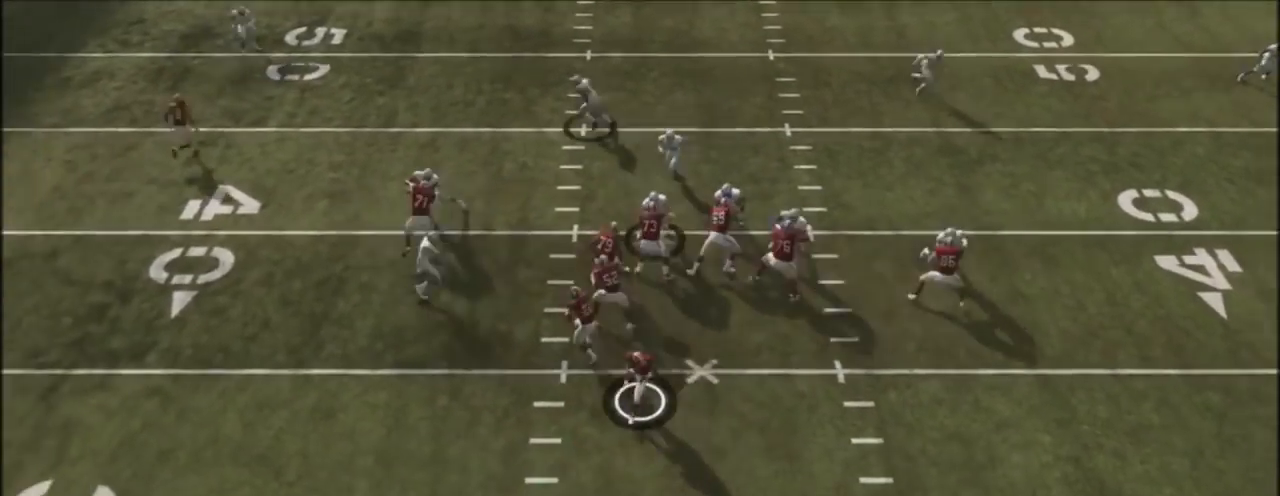
{"buttons": ["L2"], "left_stick": "center", "right_stick": "center", "events": []}
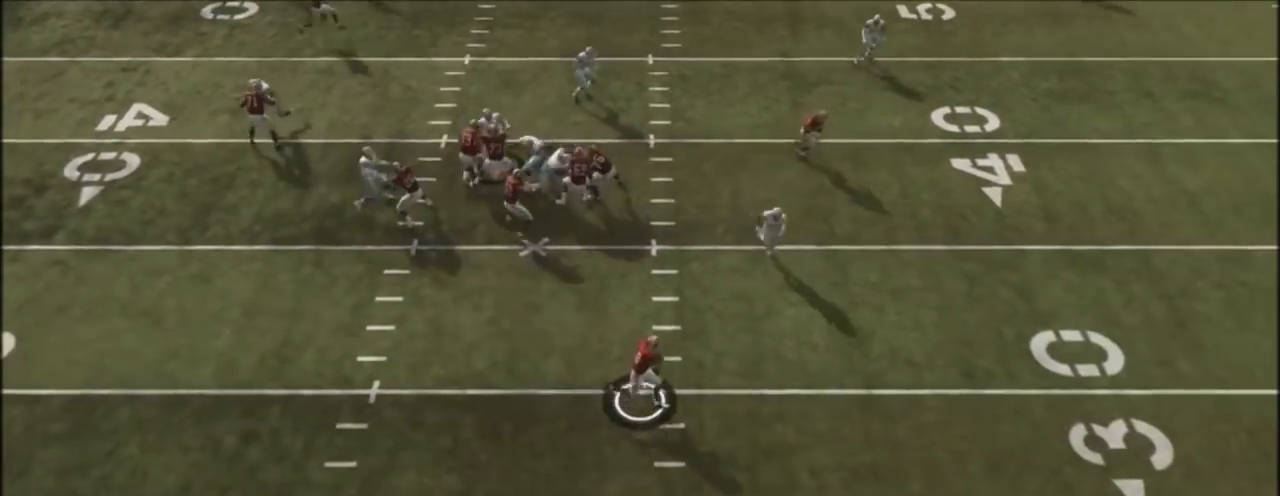
{"buttons": [], "left_stick": "center", "right_stick": "center", "events": [[367, "L2", "up"]]}
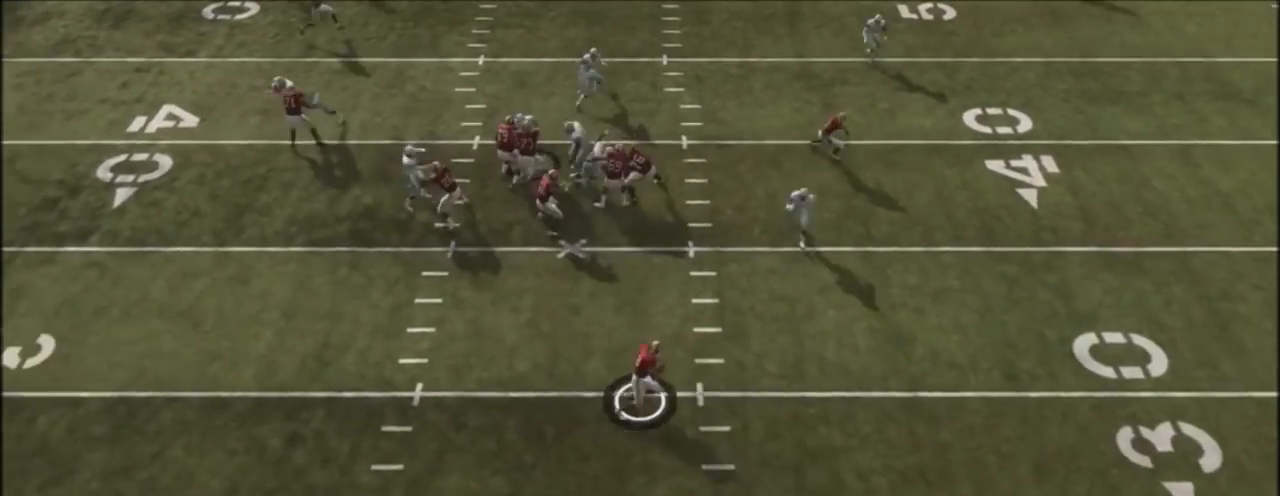
{"buttons": ["R2"], "left_stick": "center", "right_stick": "center", "events": [[133, "R2", "down"]]}
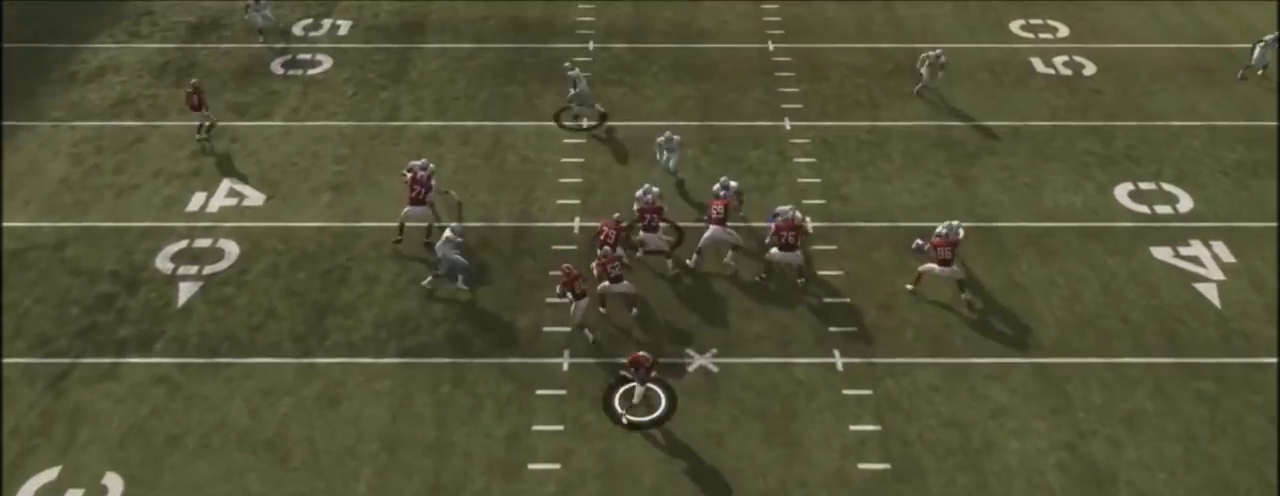
{"buttons": ["R2"], "left_stick": "center", "right_stick": "center", "events": []}
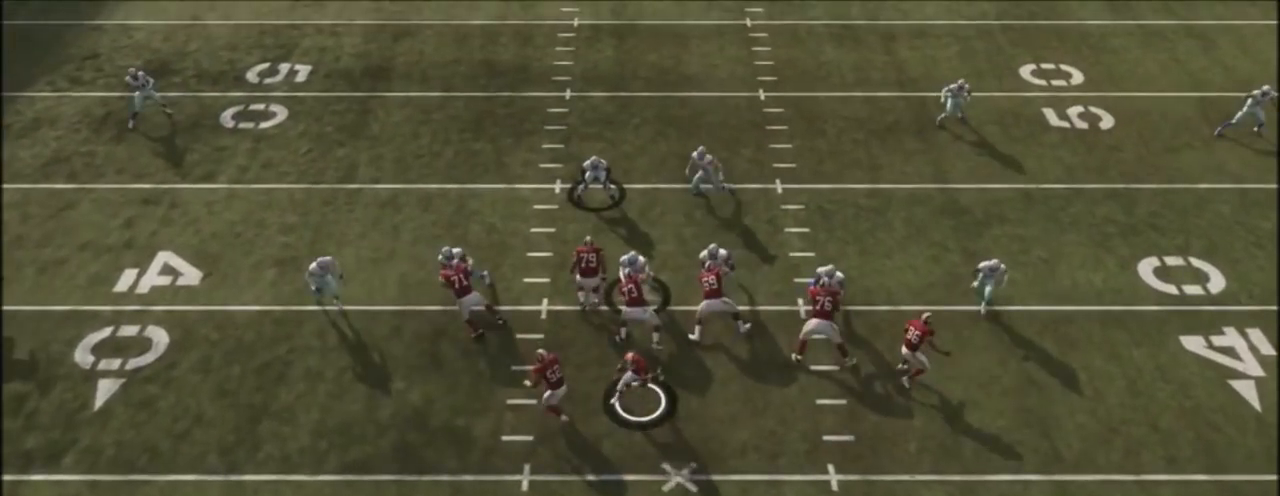
{"buttons": [], "left_stick": "center", "right_stick": "center", "events": [[500, "R2", "up"]]}
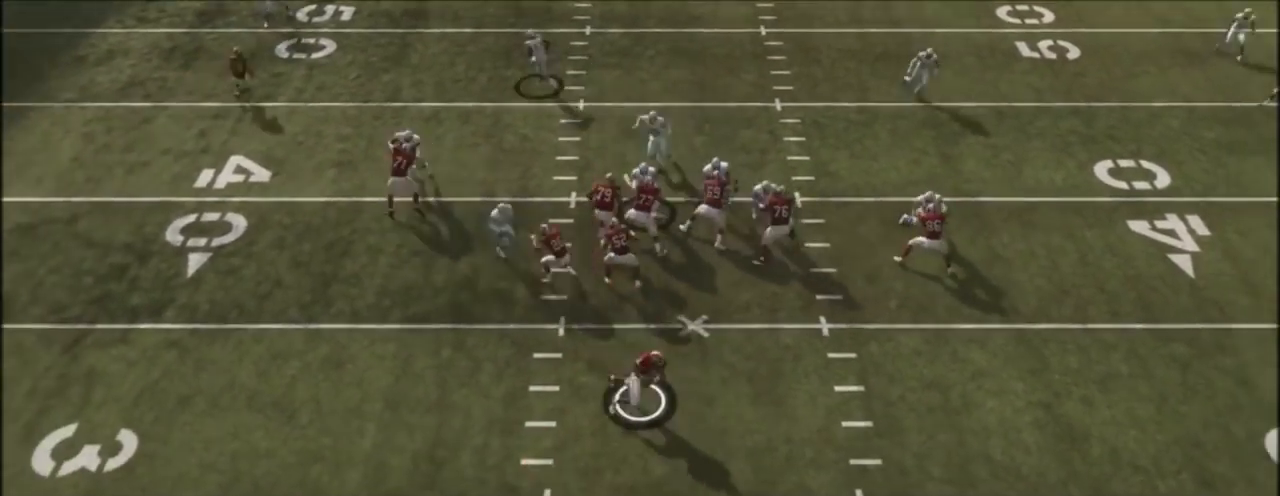
{"buttons": ["L2"], "left_stick": "center", "right_stick": "center", "events": [[200, "L2", "down"]]}
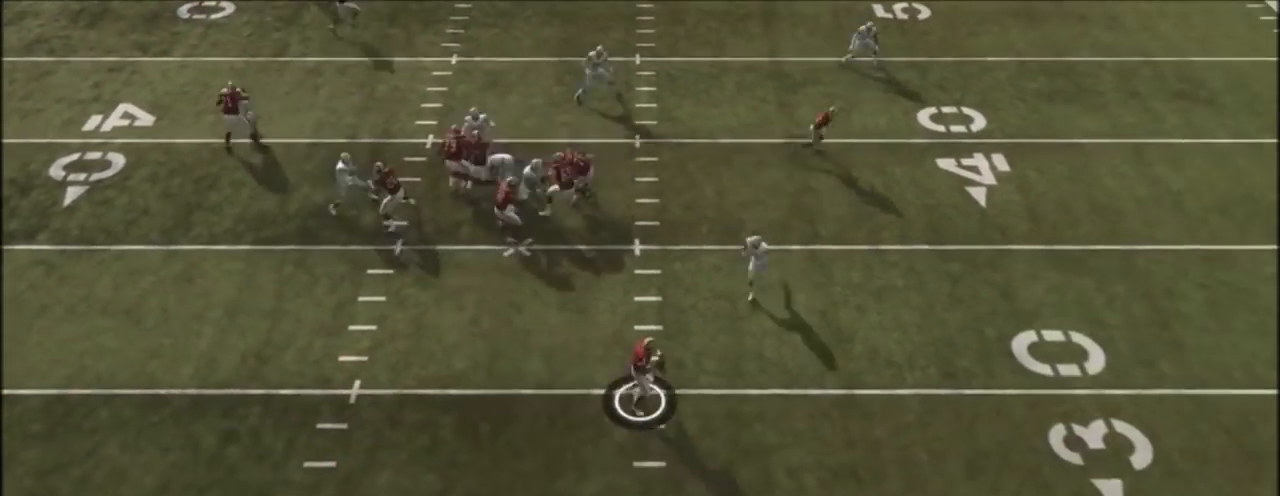
{"buttons": ["L2"], "left_stick": "center", "right_stick": "center", "events": []}
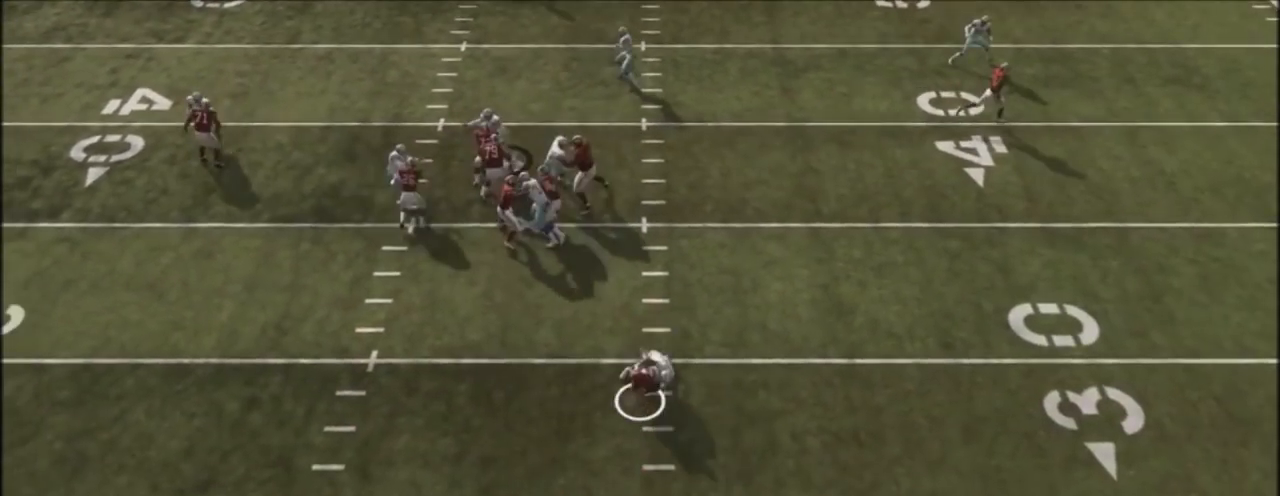
{"buttons": ["L2"], "left_stick": "center", "right_stick": "center", "events": []}
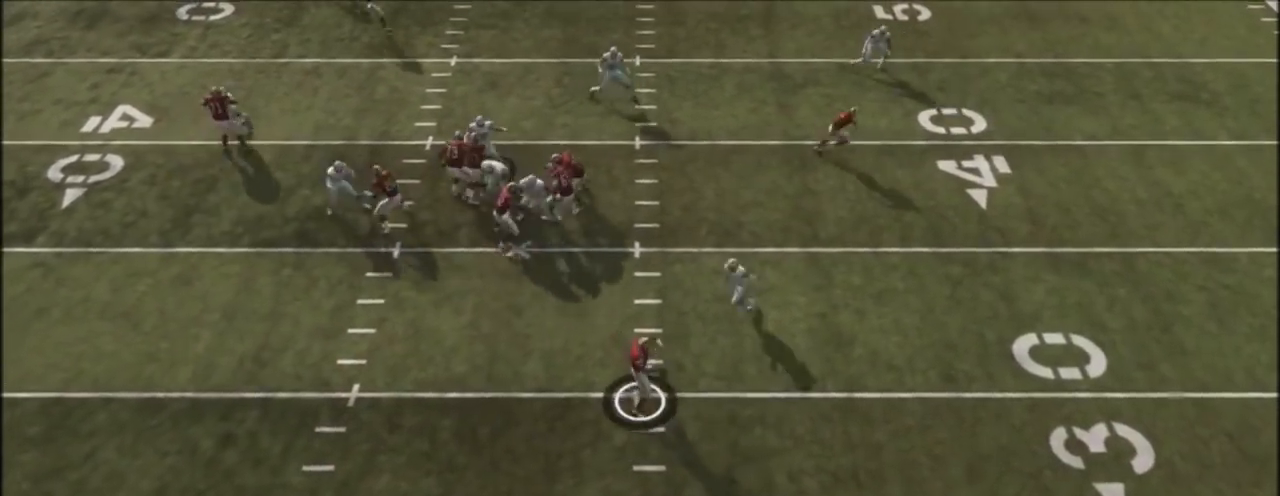
{"buttons": ["R2"], "left_stick": "center", "right_stick": "center", "events": [[233, "L2", "up"], [367, "R2", "down"]]}
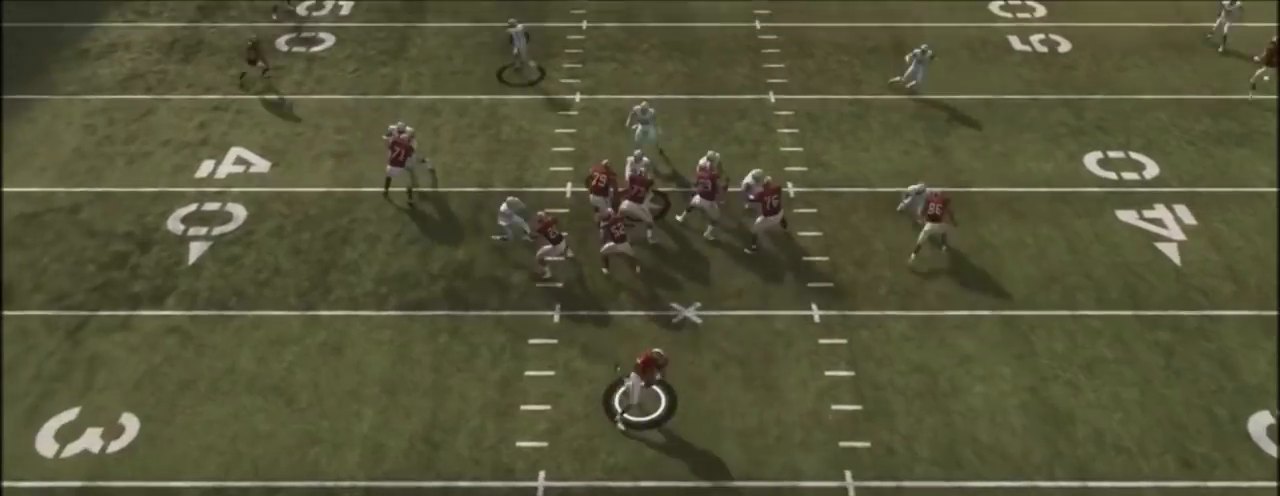
{"buttons": ["R2"], "left_stick": "center", "right_stick": "center", "events": []}
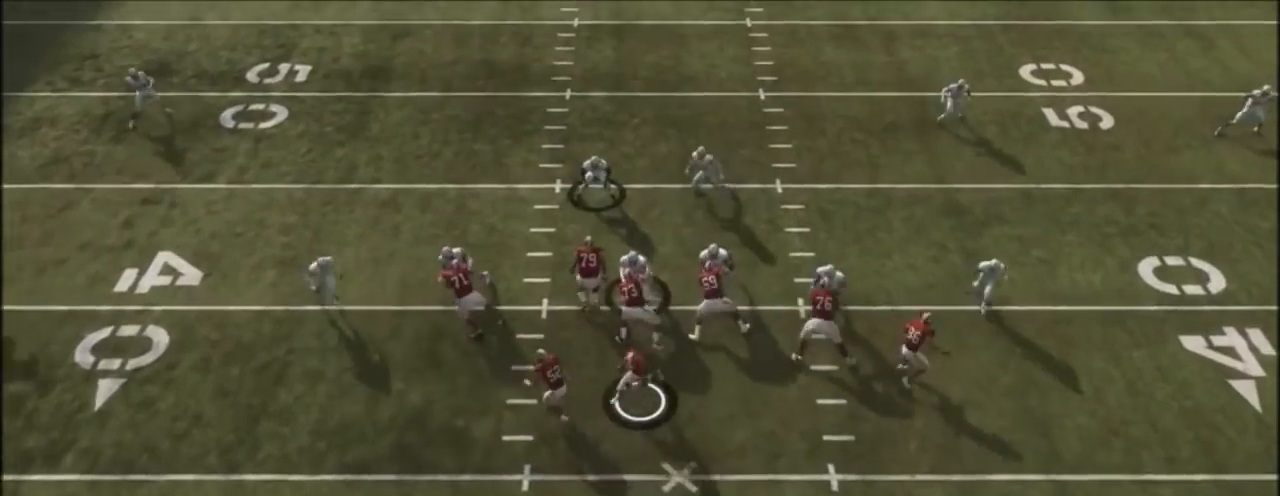
{"buttons": ["R2"], "left_stick": "center", "right_stick": "center", "events": []}
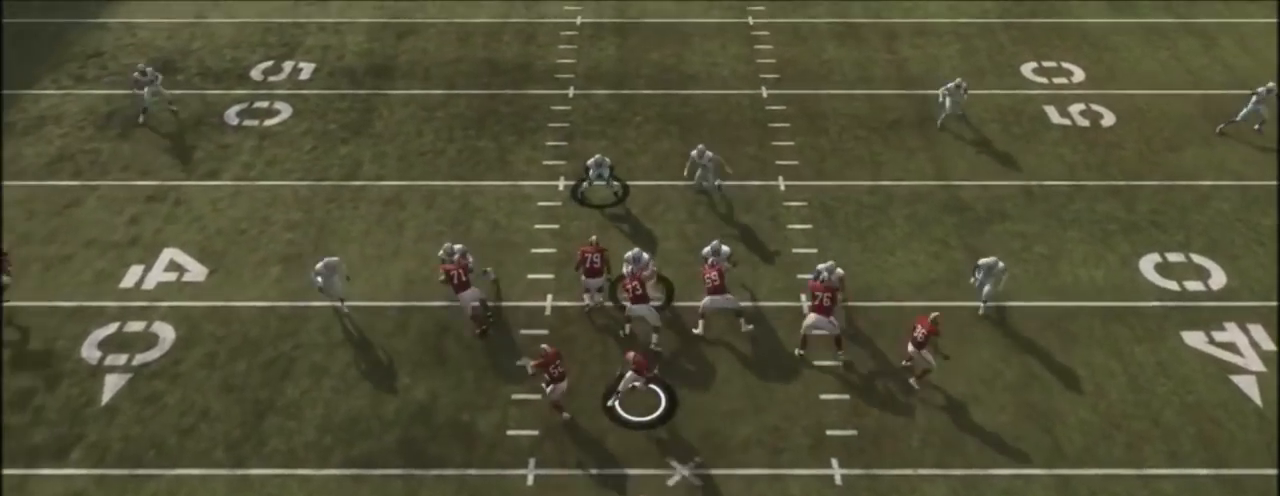
{"buttons": [], "left_stick": "center", "right_stick": "center", "events": [[367, "R2", "up"]]}
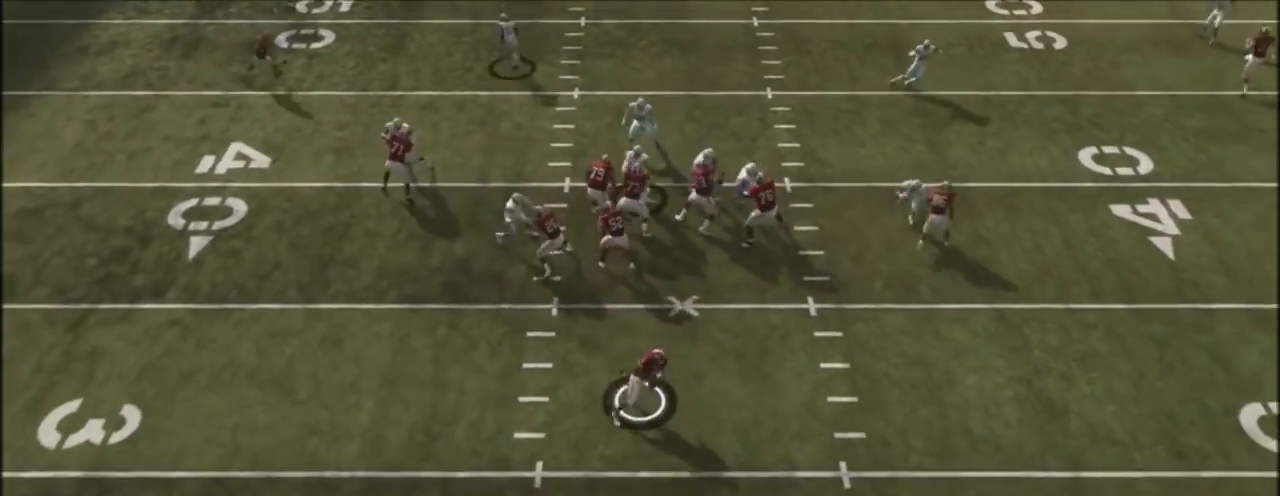
{"buttons": [], "left_stick": "center", "right_stick": "center", "events": []}
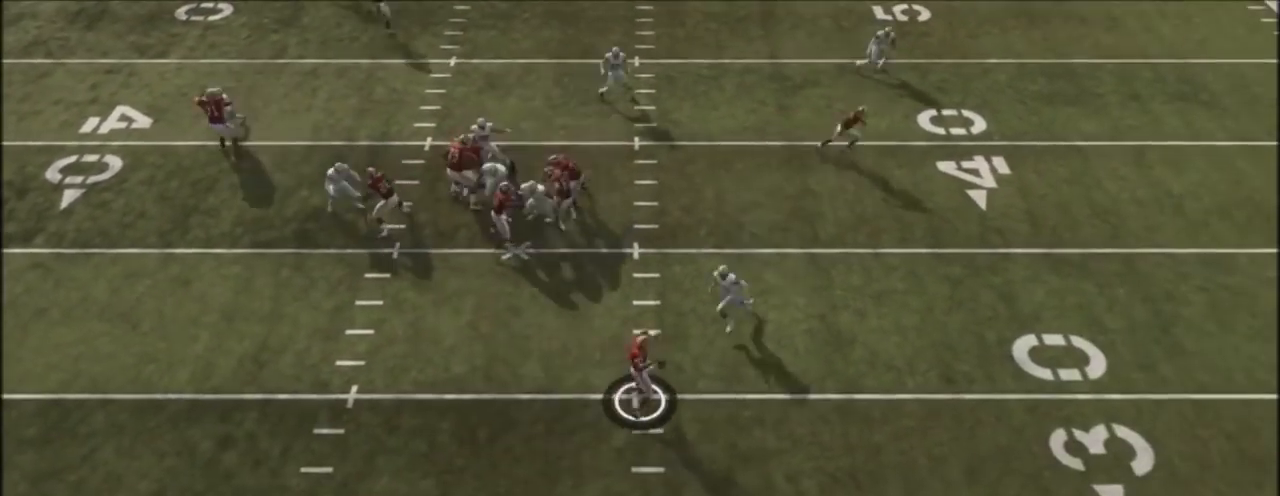
{"buttons": ["CIRCLE"], "left_stick": "center", "right_stick": "center", "events": [[501, "CIRCLE", "down"]]}
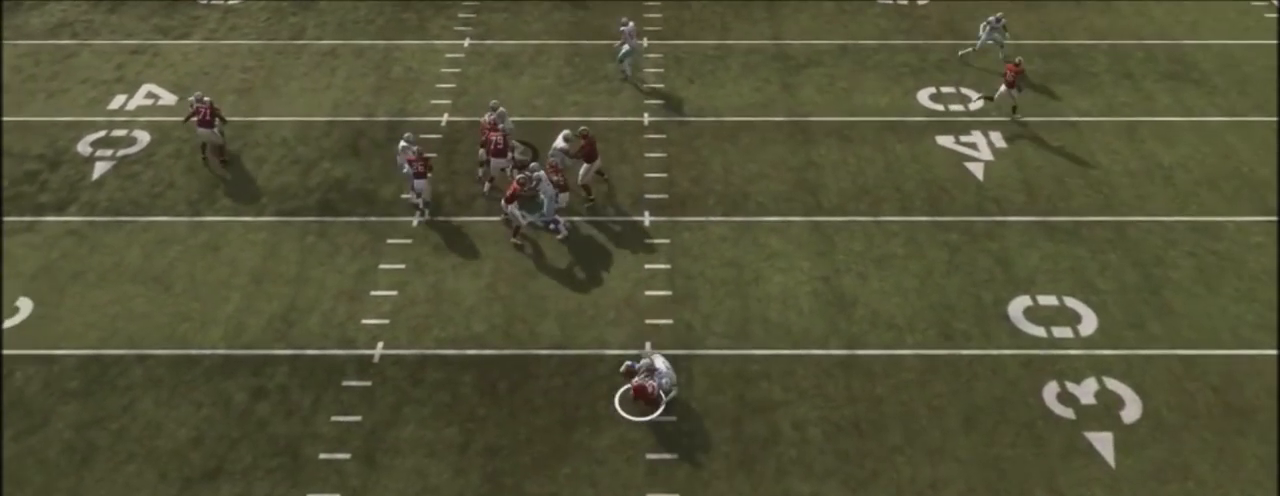
{"buttons": [], "left_stick": "center", "right_stick": "center", "events": [[133, "CIRCLE", "up"]]}
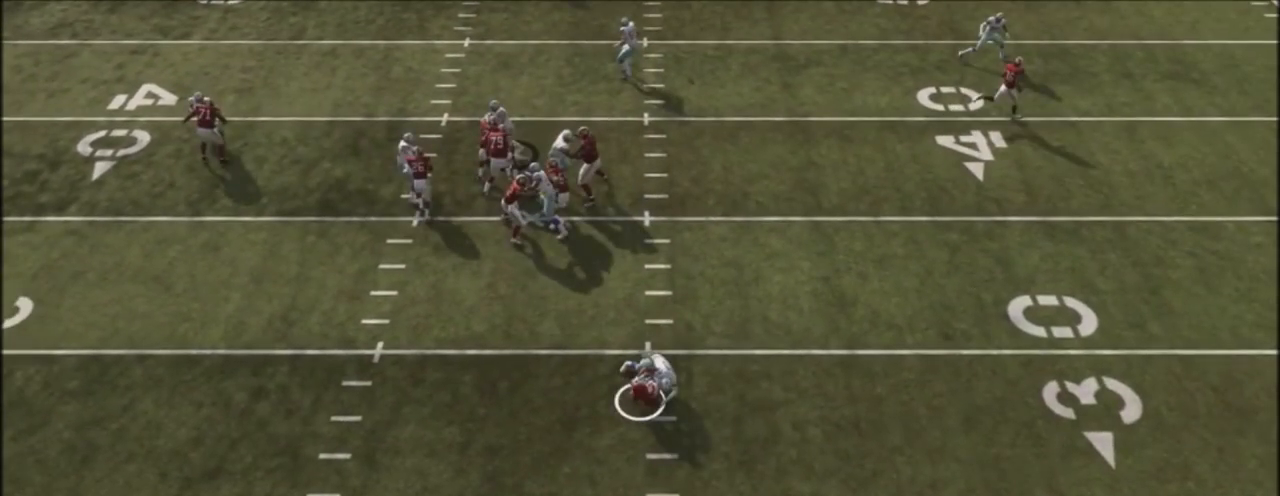
{"buttons": [], "left_stick": "center", "right_stick": "center", "events": []}